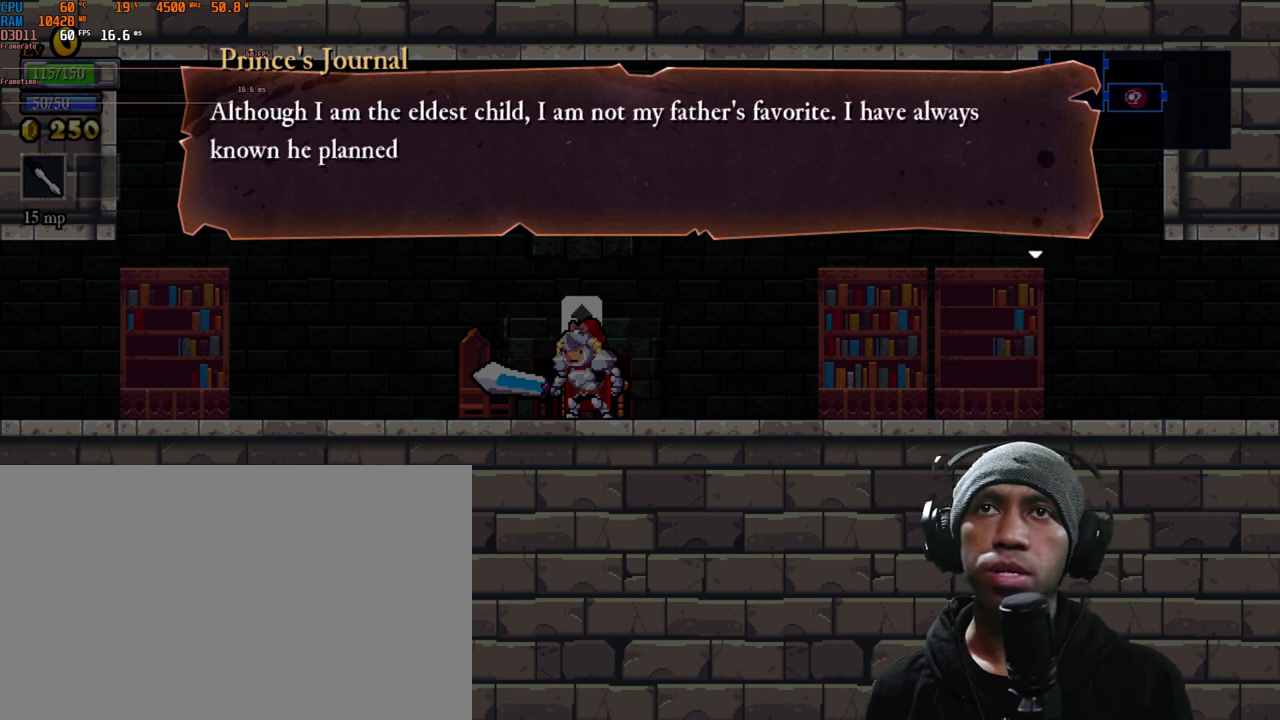
Gameplay with a controller (Xbox layout); each line is a JSON object with the inputs held at the frame after it. "events" lists button and stick changes between this image and that frame as [ms after this image, input, new state], when the widget could be followed in between. Not read: L3 R3.
{"buttons": ["R2"], "left_stick": "center", "right_stick": "center", "events": []}
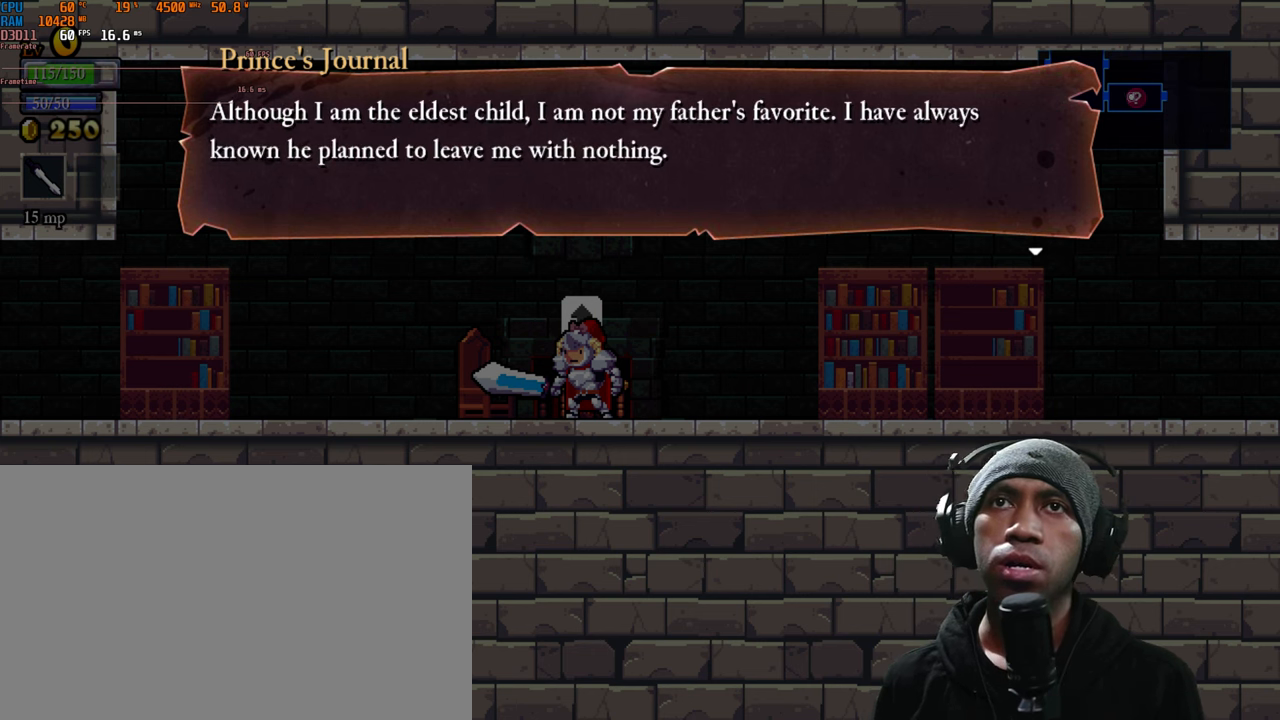
{"buttons": ["R2"], "left_stick": "center", "right_stick": "center", "events": []}
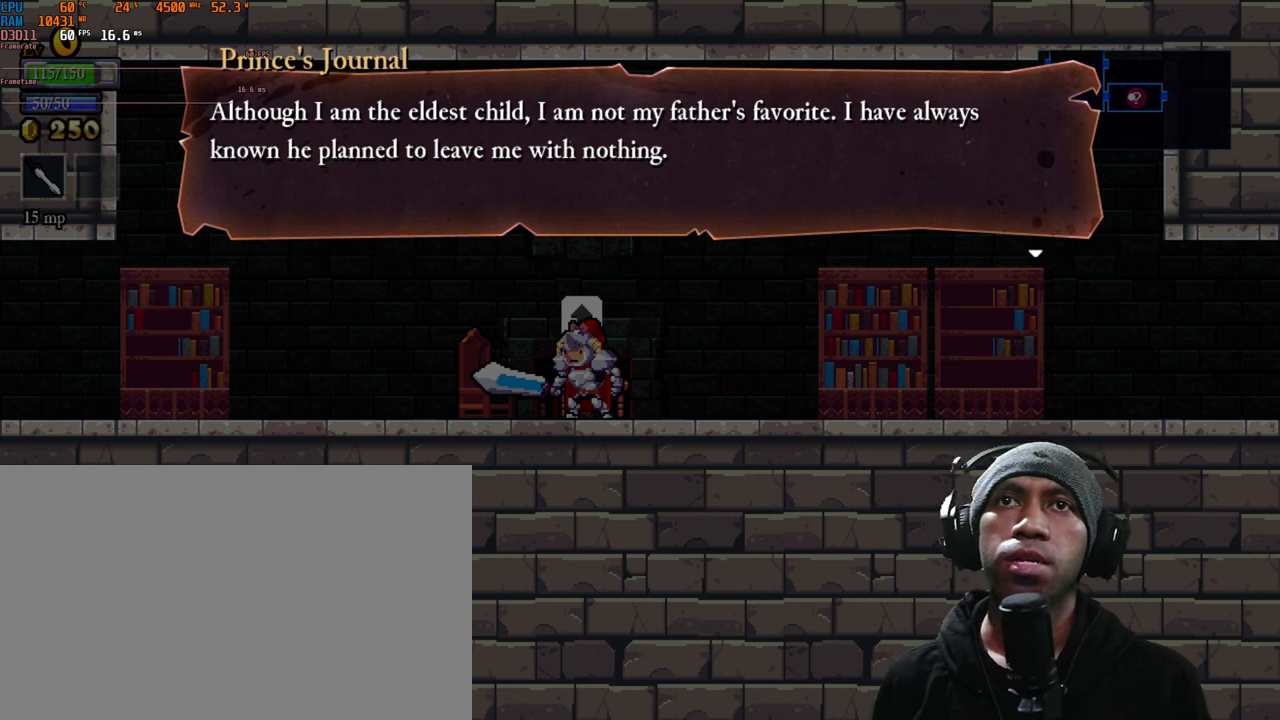
{"buttons": ["R2"], "left_stick": "center", "right_stick": "center", "events": []}
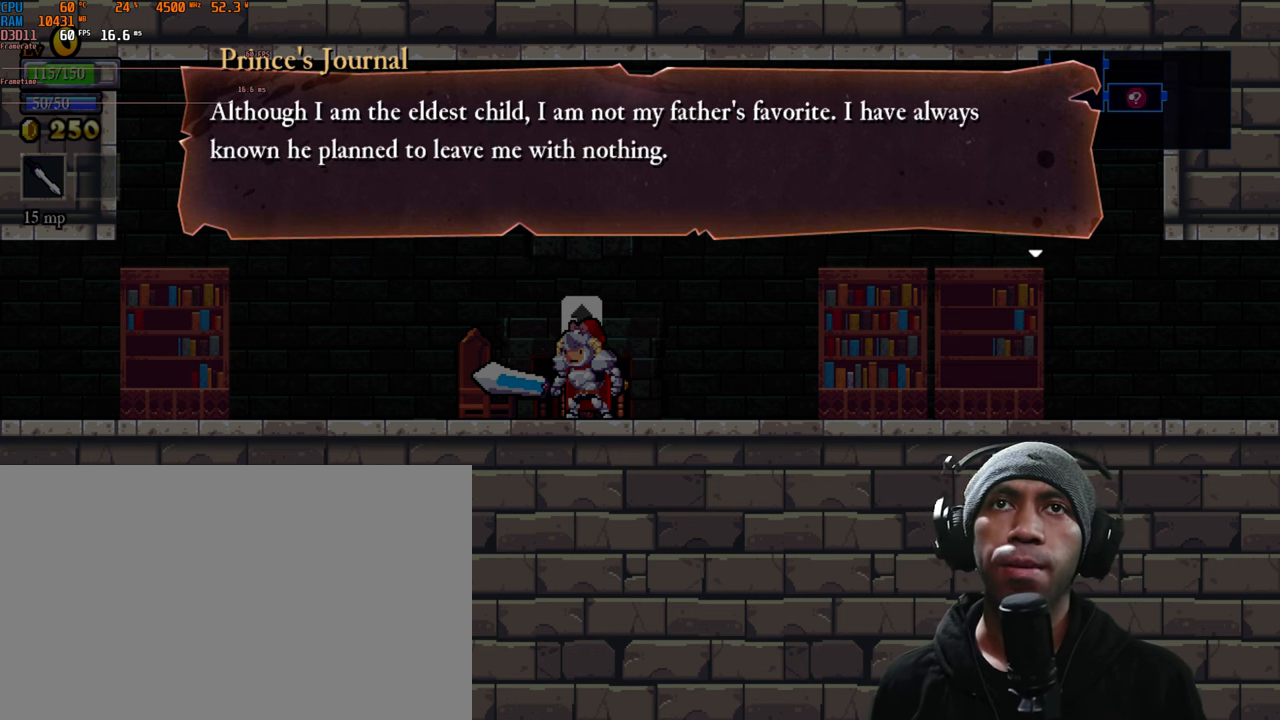
{"buttons": ["R2"], "left_stick": "center", "right_stick": "center", "events": []}
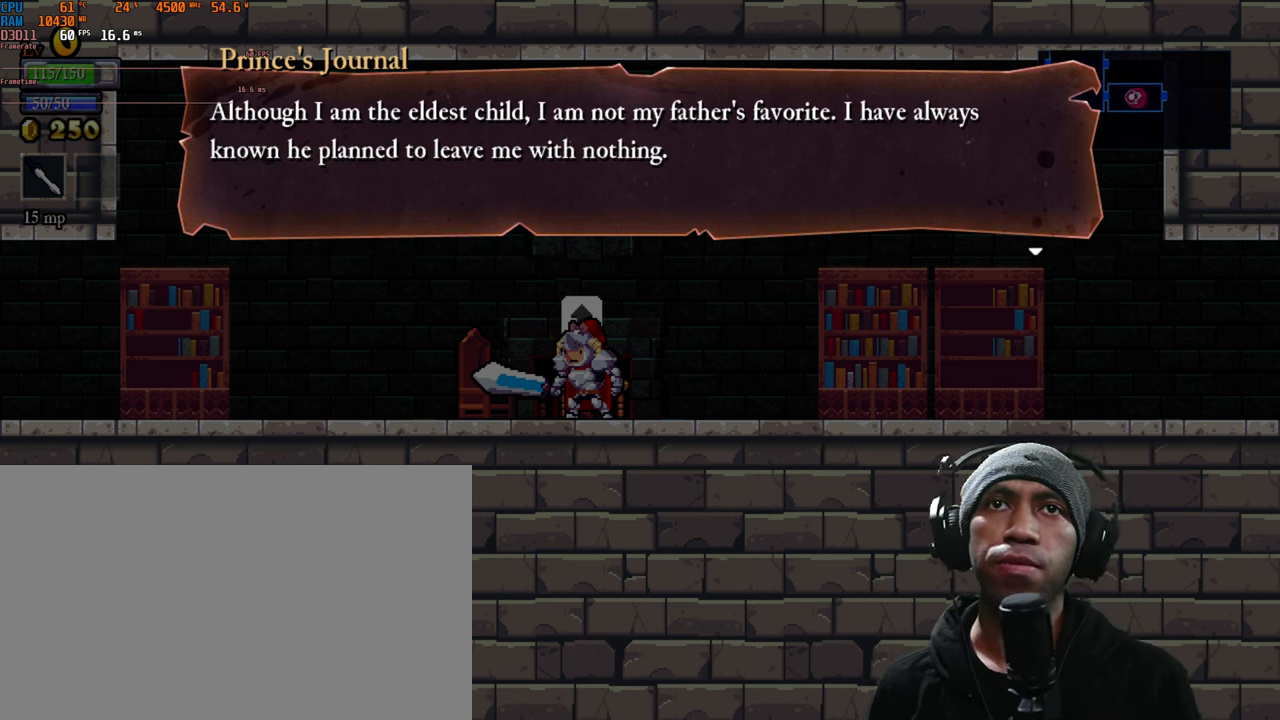
{"buttons": ["R2"], "left_stick": "center", "right_stick": "center", "events": []}
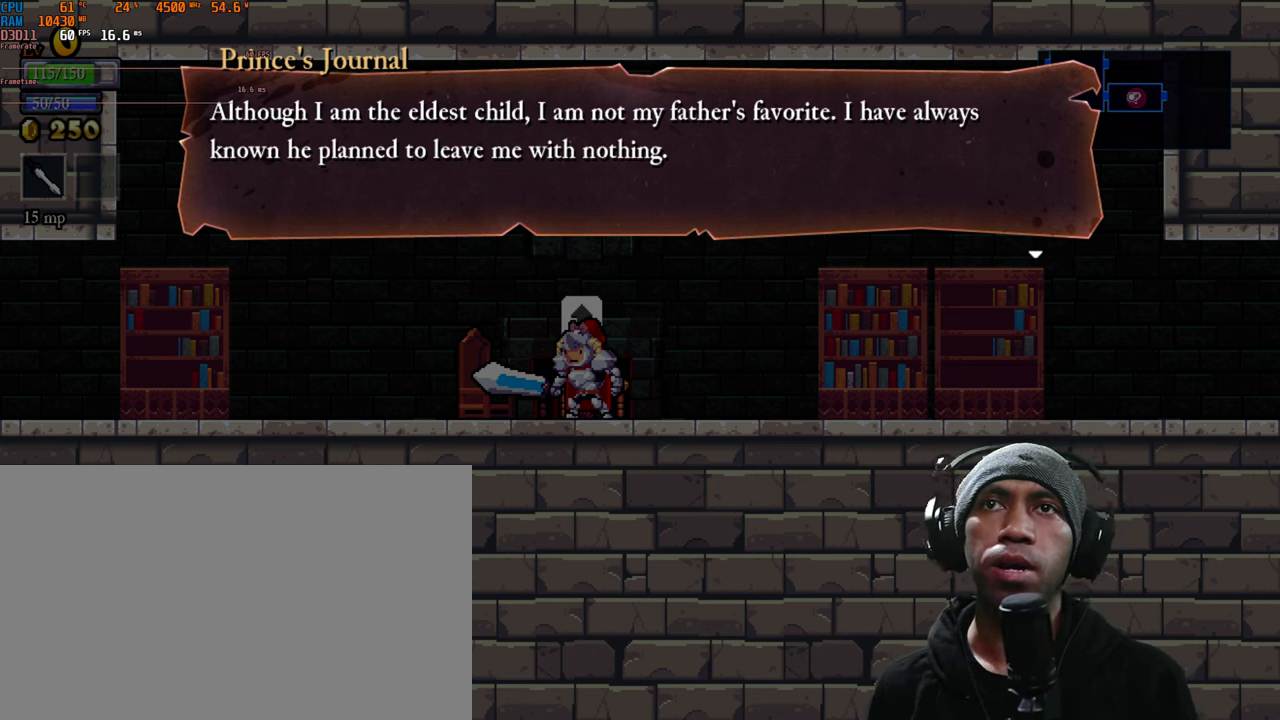
{"buttons": ["R2"], "left_stick": "center", "right_stick": "center", "events": []}
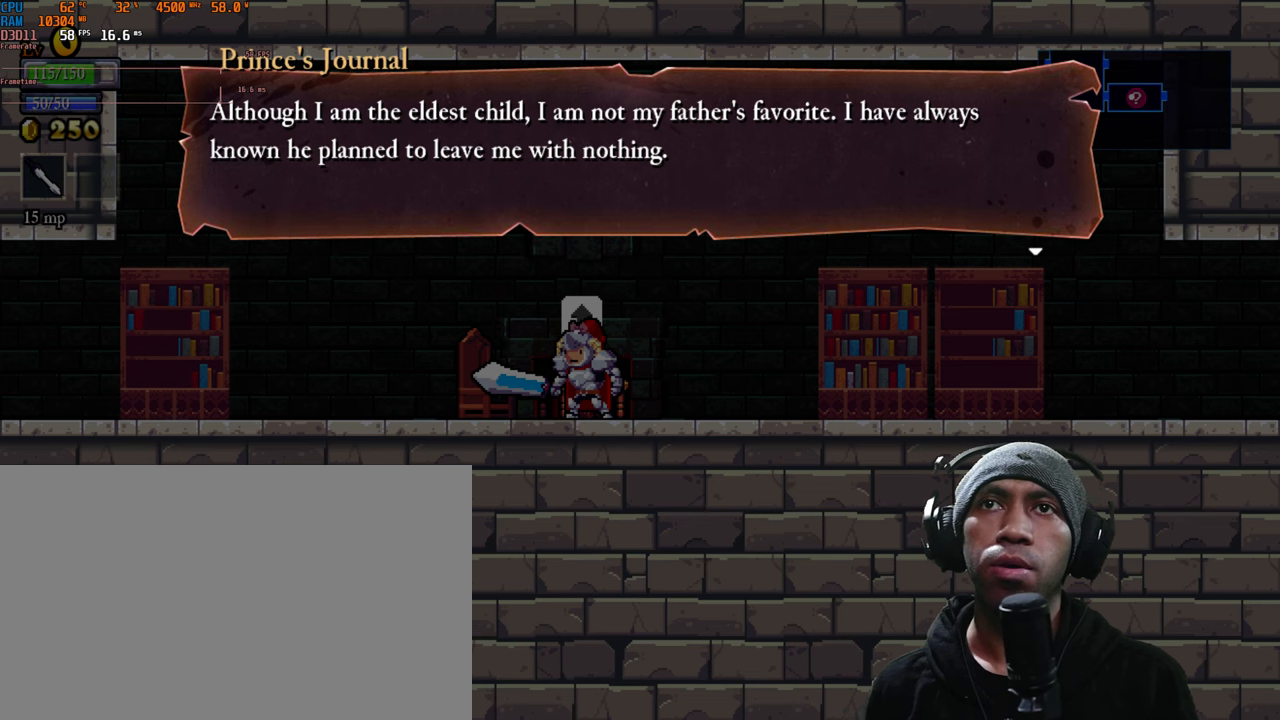
{"buttons": ["R2"], "left_stick": "center", "right_stick": "center", "events": []}
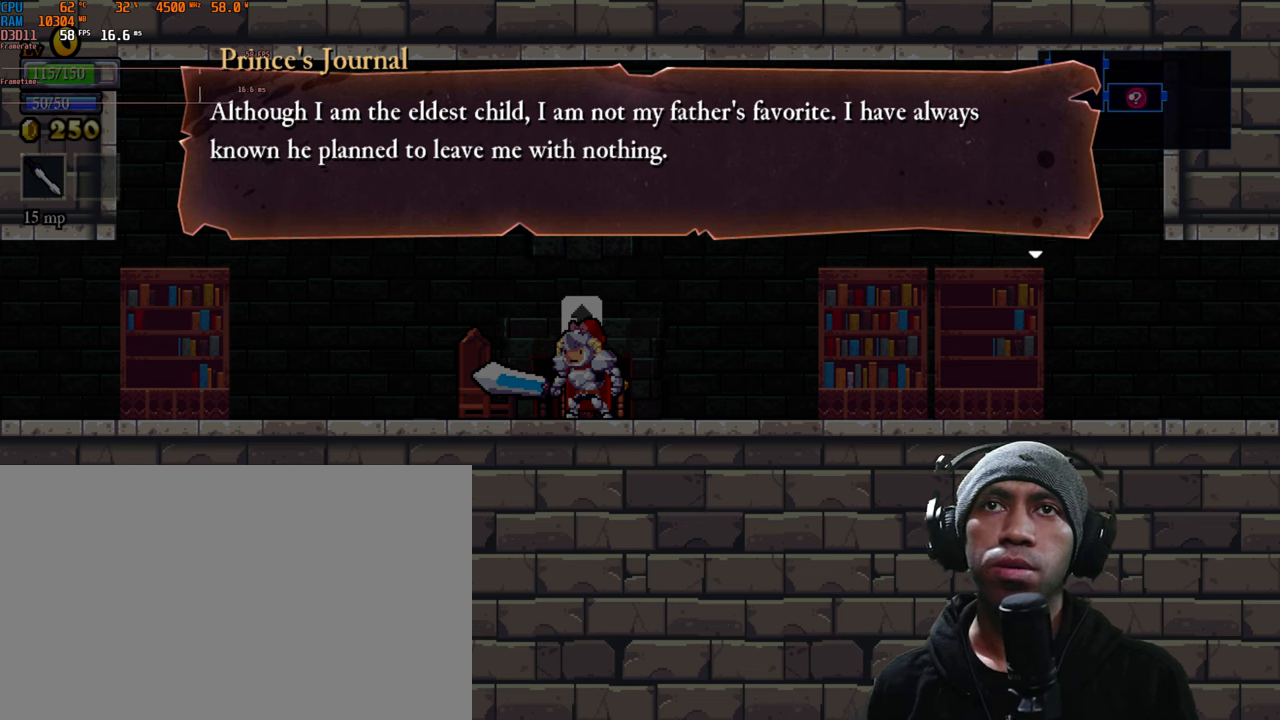
{"buttons": ["A", "R2"], "left_stick": "center", "right_stick": "center", "events": [[500, "A", "down"]]}
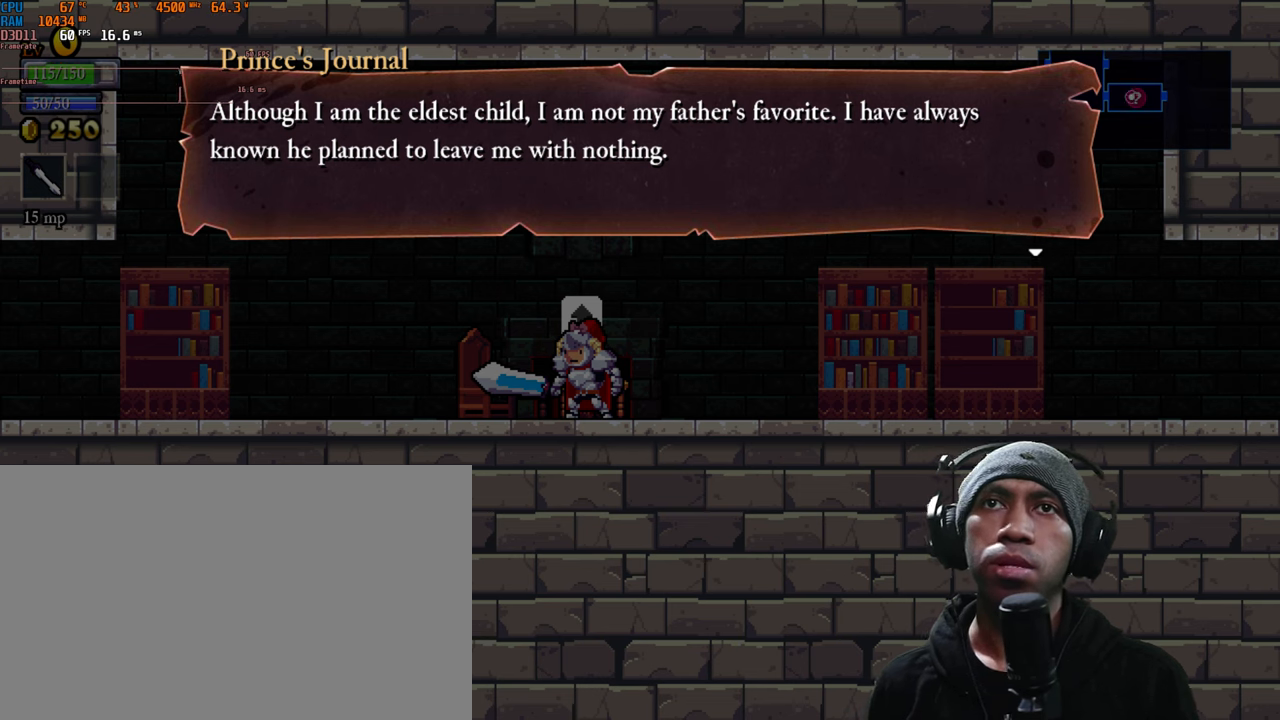
{"buttons": ["R2"], "left_stick": "center", "right_stick": "center", "events": [[134, "A", "up"]]}
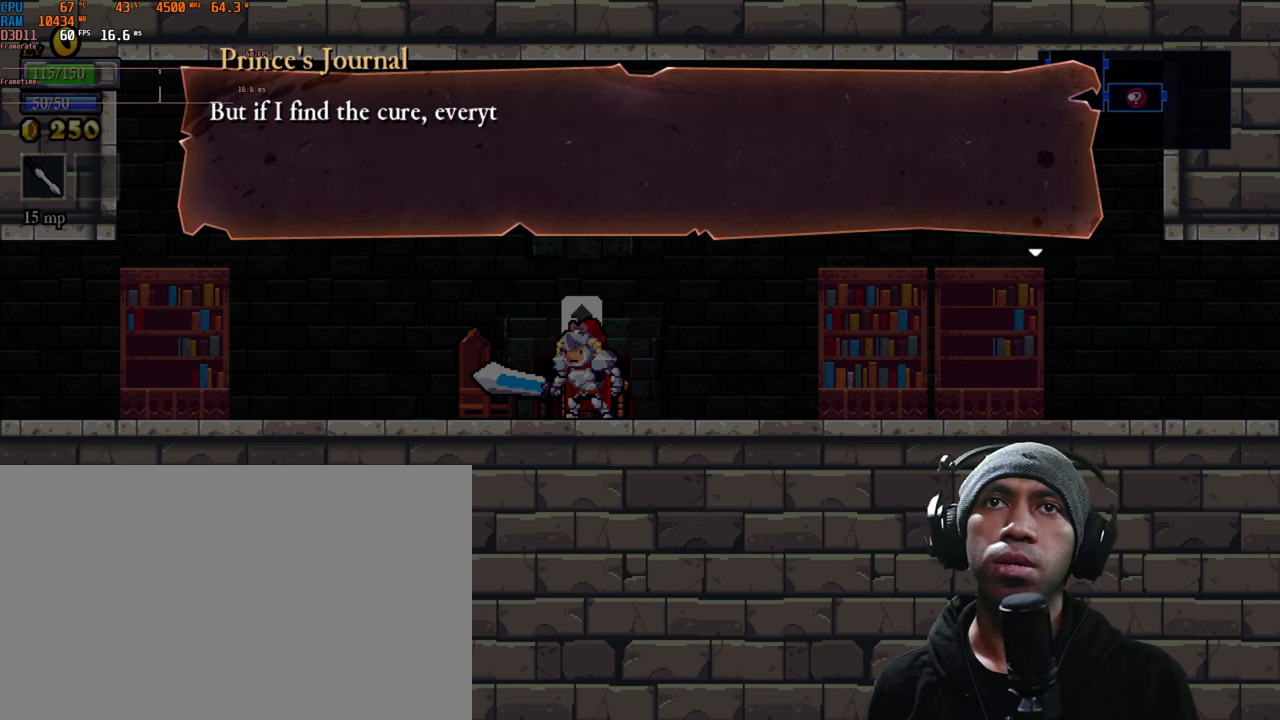
{"buttons": ["R2"], "left_stick": "center", "right_stick": "center", "events": []}
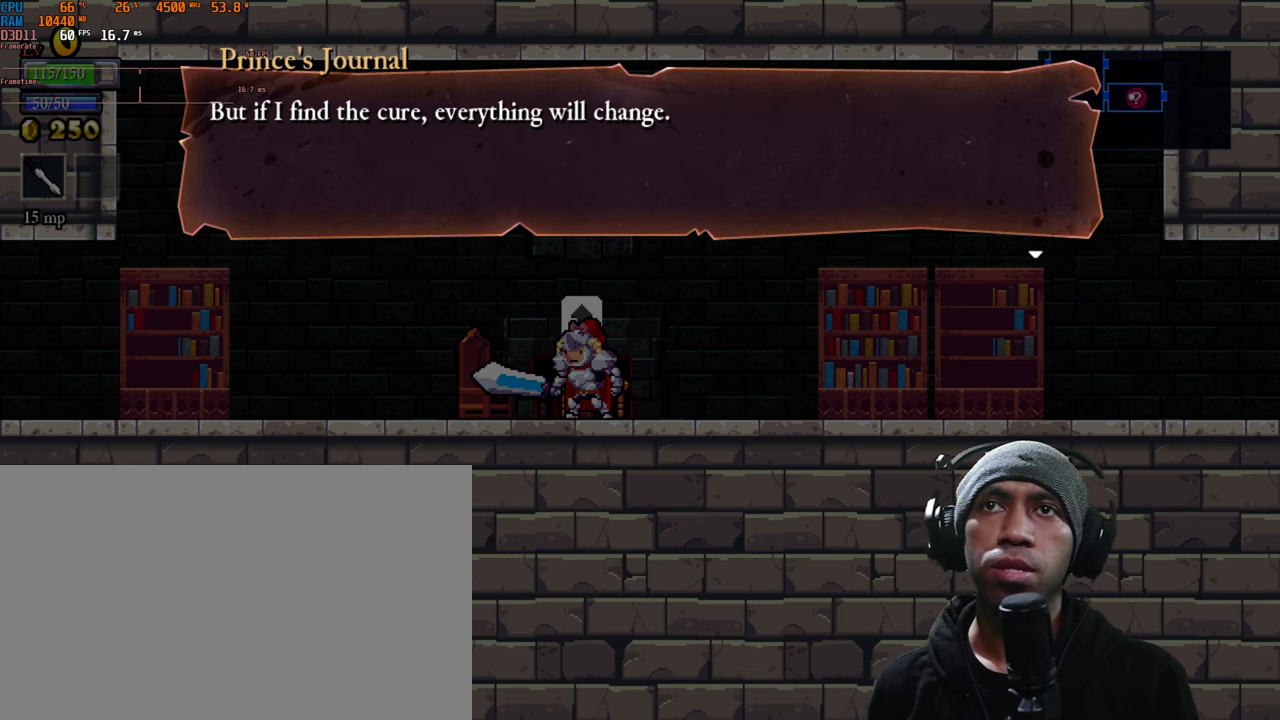
{"buttons": ["R2"], "left_stick": "center", "right_stick": "center", "events": []}
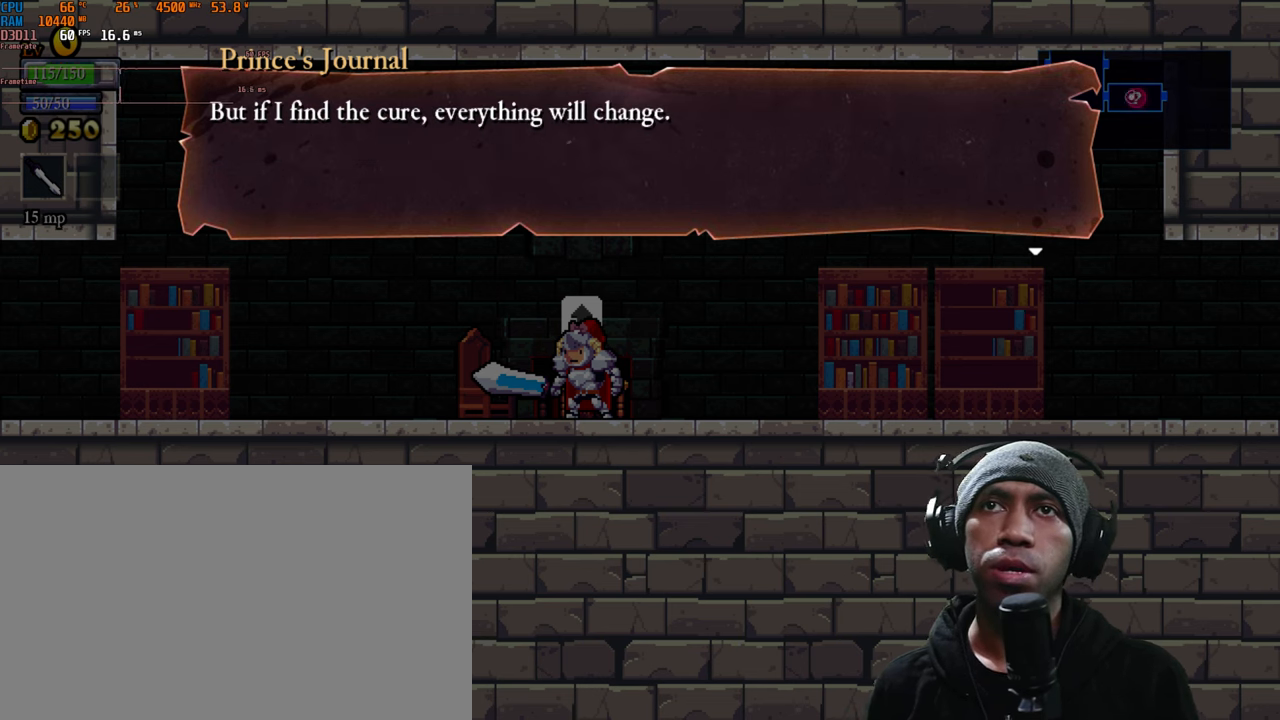
{"buttons": ["R2"], "left_stick": "center", "right_stick": "center", "events": [[317, "A", "down"], [434, "A", "up"]]}
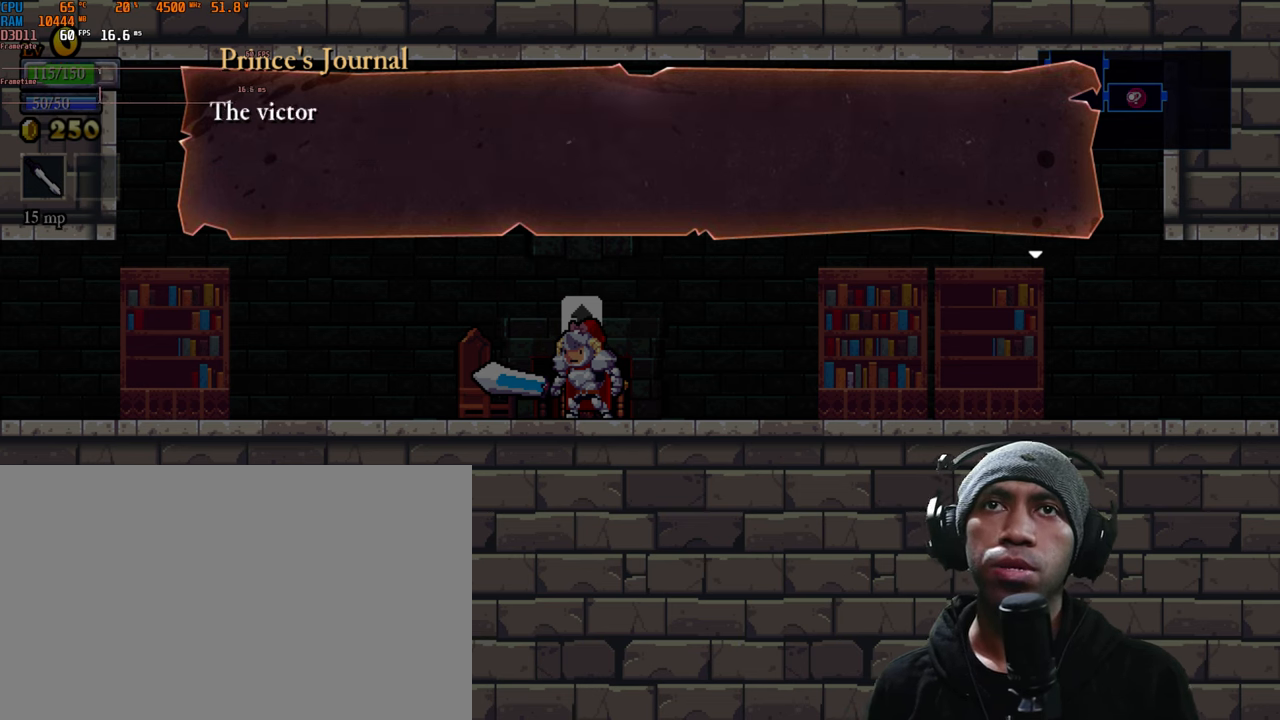
{"buttons": ["R2"], "left_stick": "center", "right_stick": "center", "events": []}
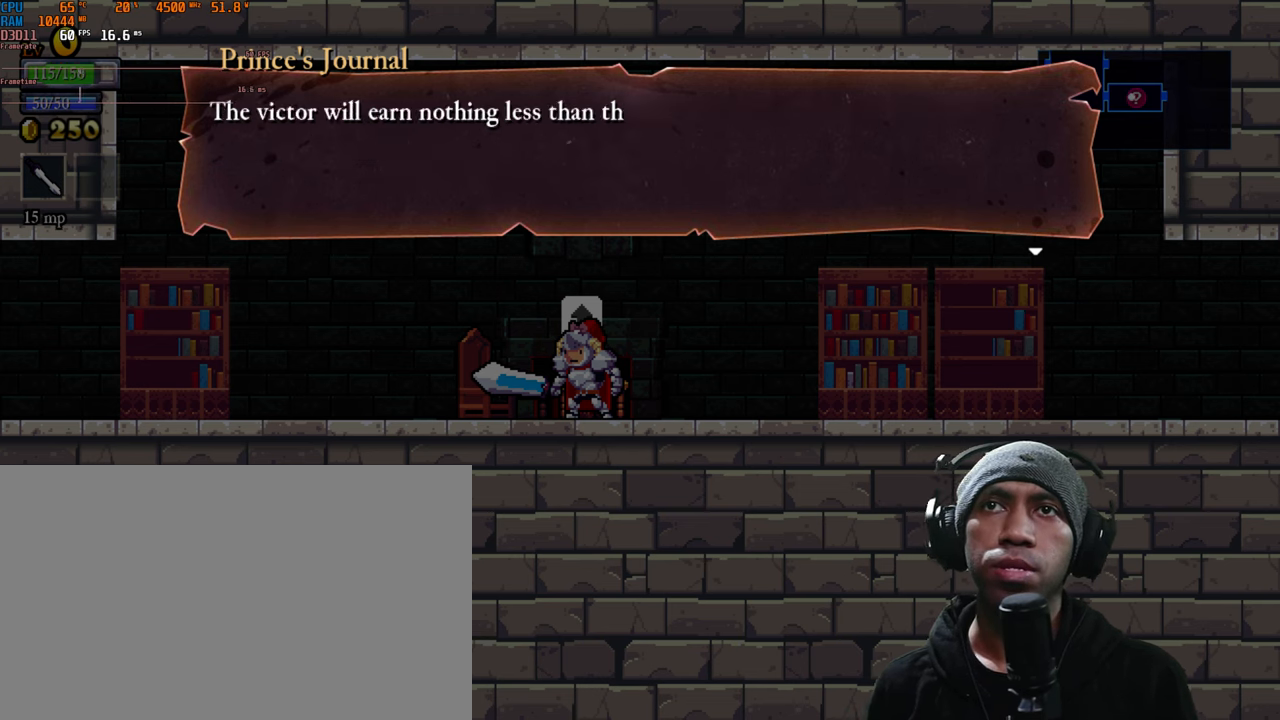
{"buttons": ["R2"], "left_stick": "center", "right_stick": "center", "events": []}
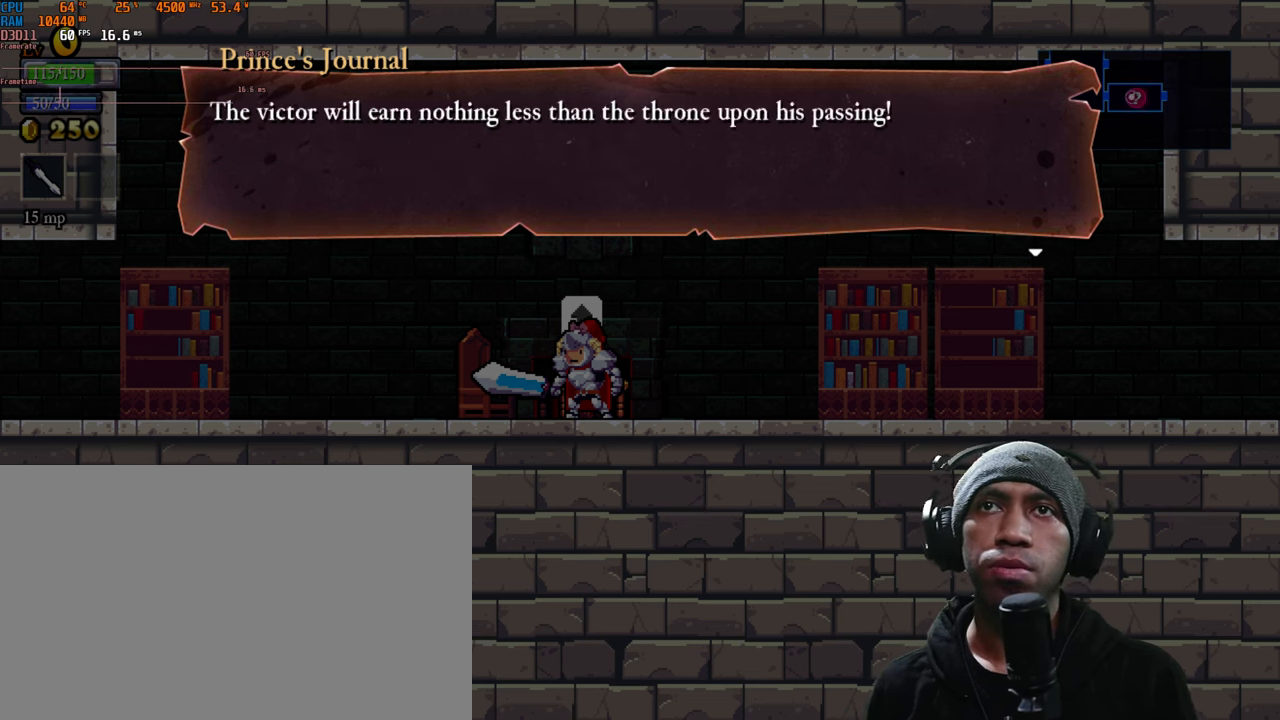
{"buttons": ["R2"], "left_stick": "center", "right_stick": "center", "events": []}
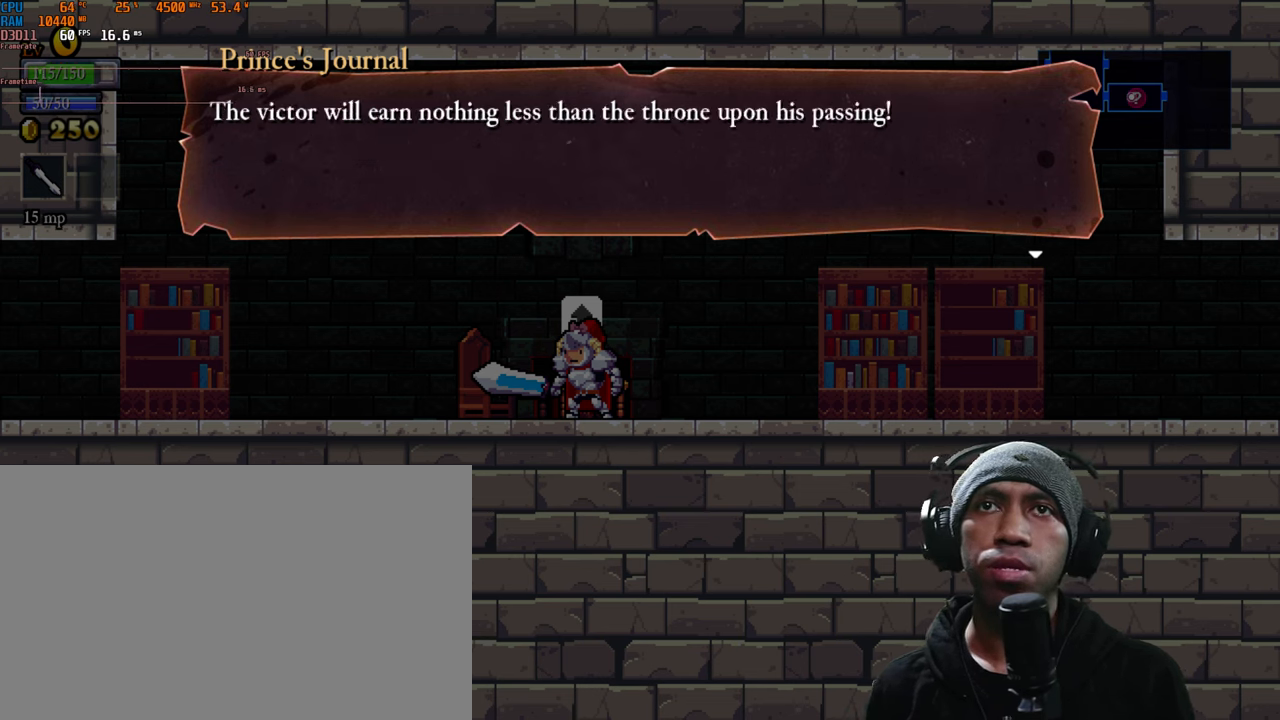
{"buttons": ["R2"], "left_stick": "center", "right_stick": "center", "events": [[217, "A", "down"], [334, "A", "up"]]}
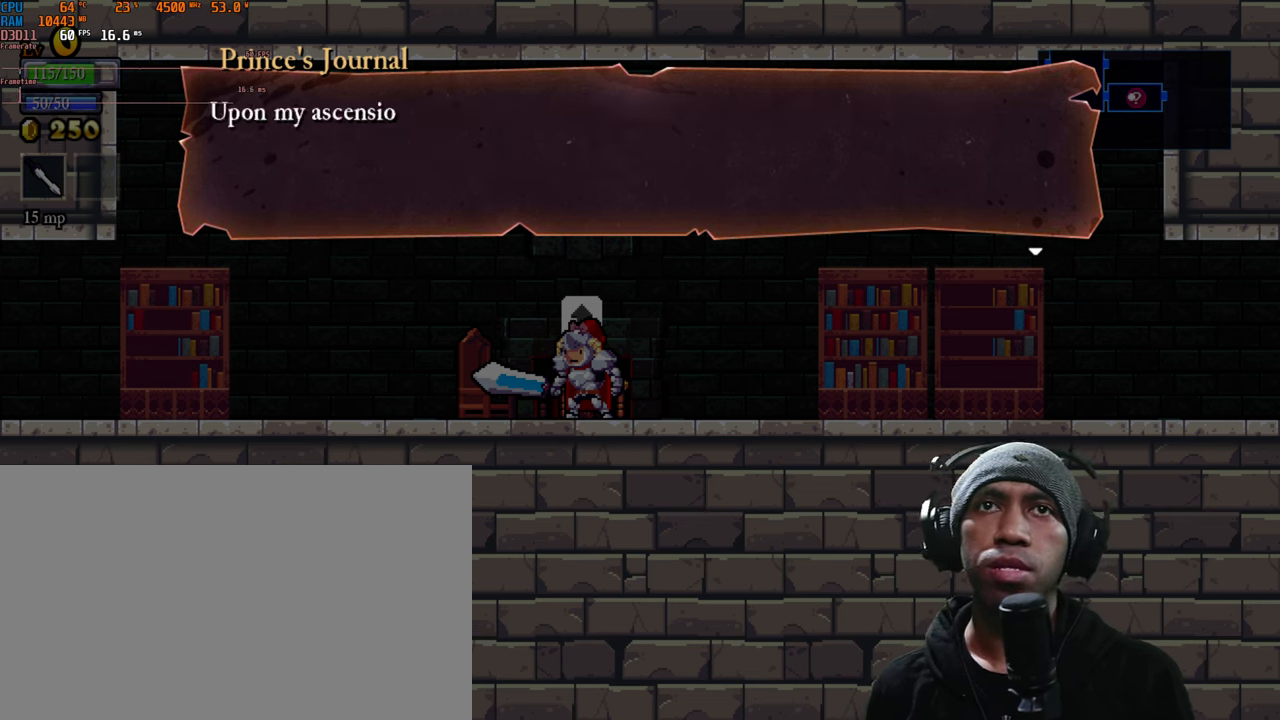
{"buttons": ["R2"], "left_stick": "center", "right_stick": "center", "events": []}
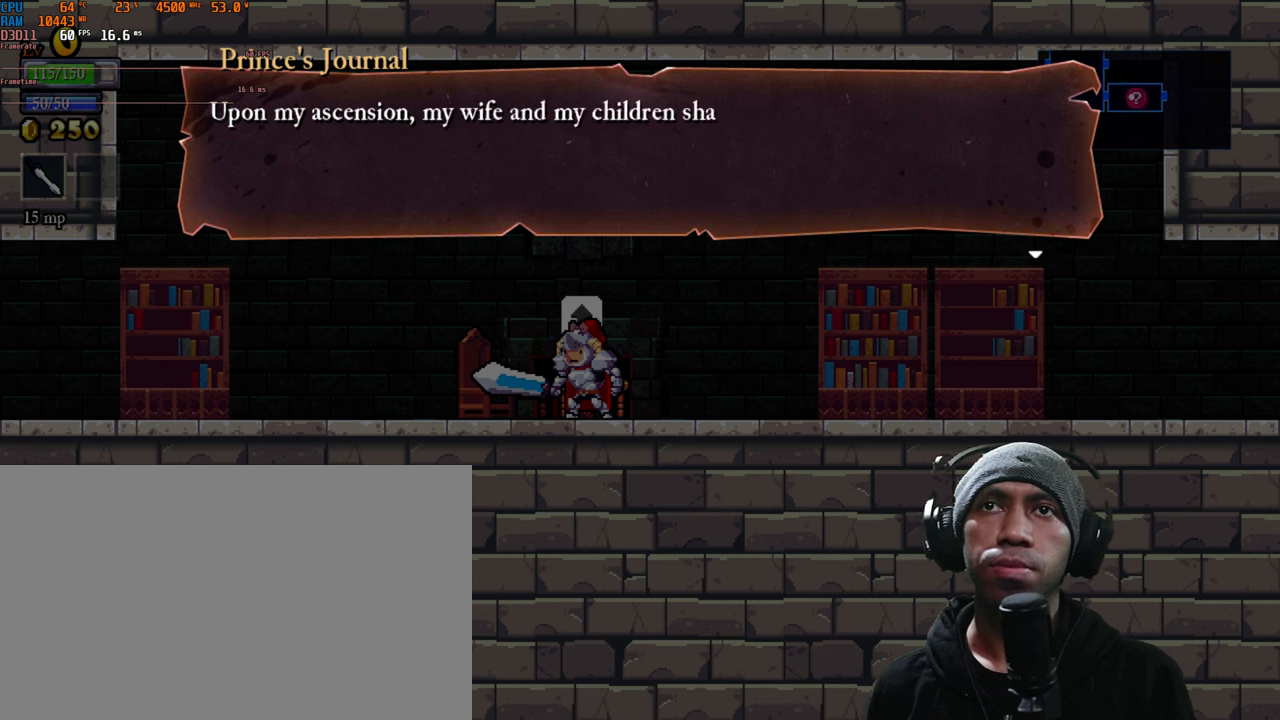
{"buttons": ["R2"], "left_stick": "center", "right_stick": "center", "events": []}
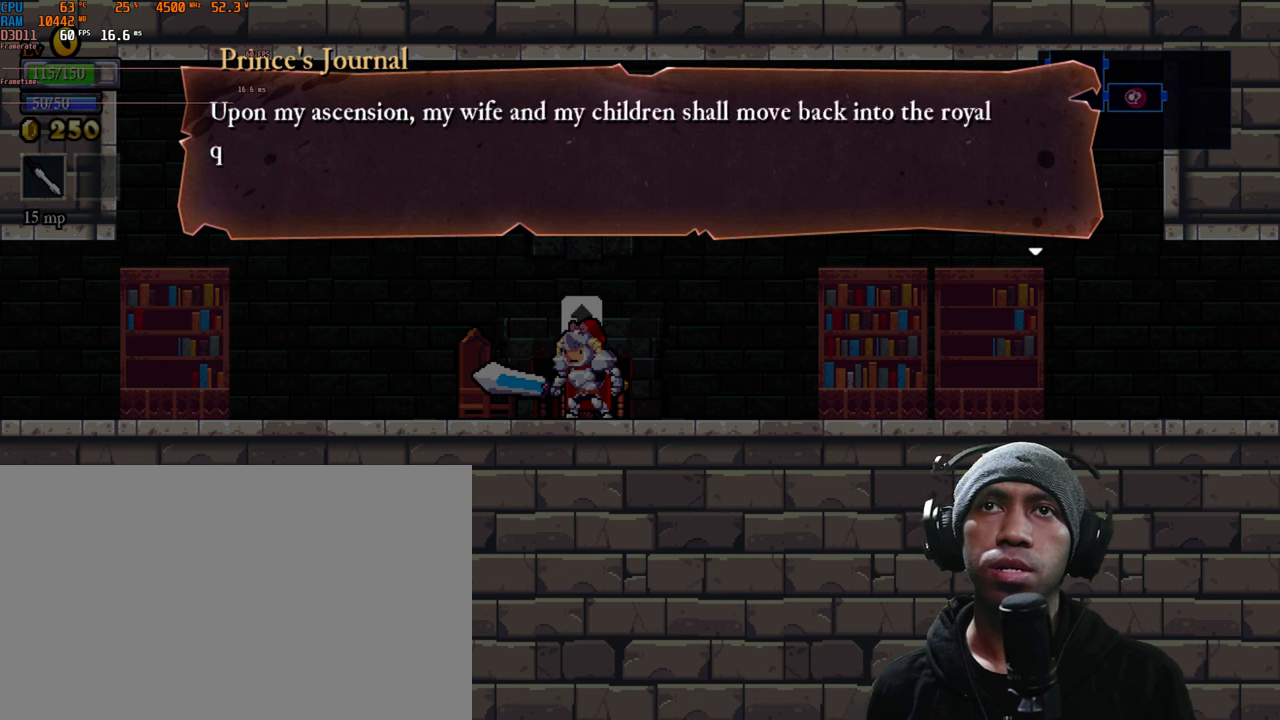
{"buttons": ["R2"], "left_stick": "center", "right_stick": "center", "events": []}
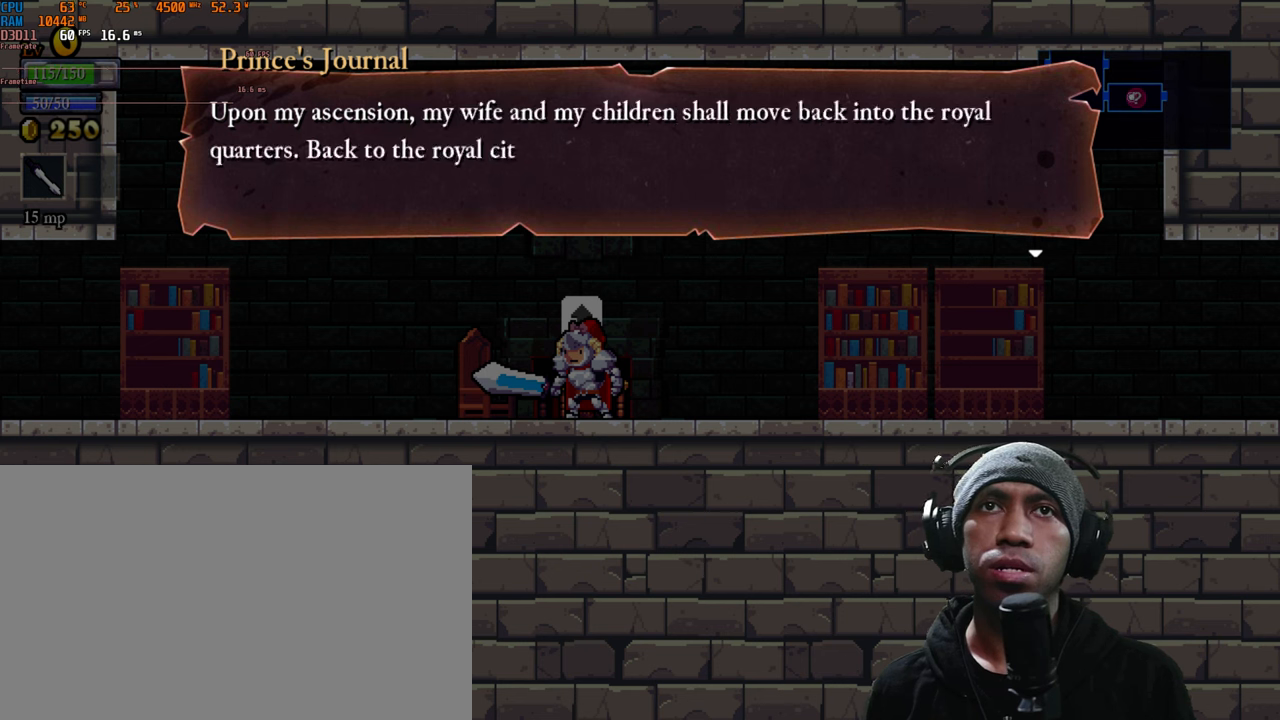
{"buttons": ["R2"], "left_stick": "center", "right_stick": "center", "events": []}
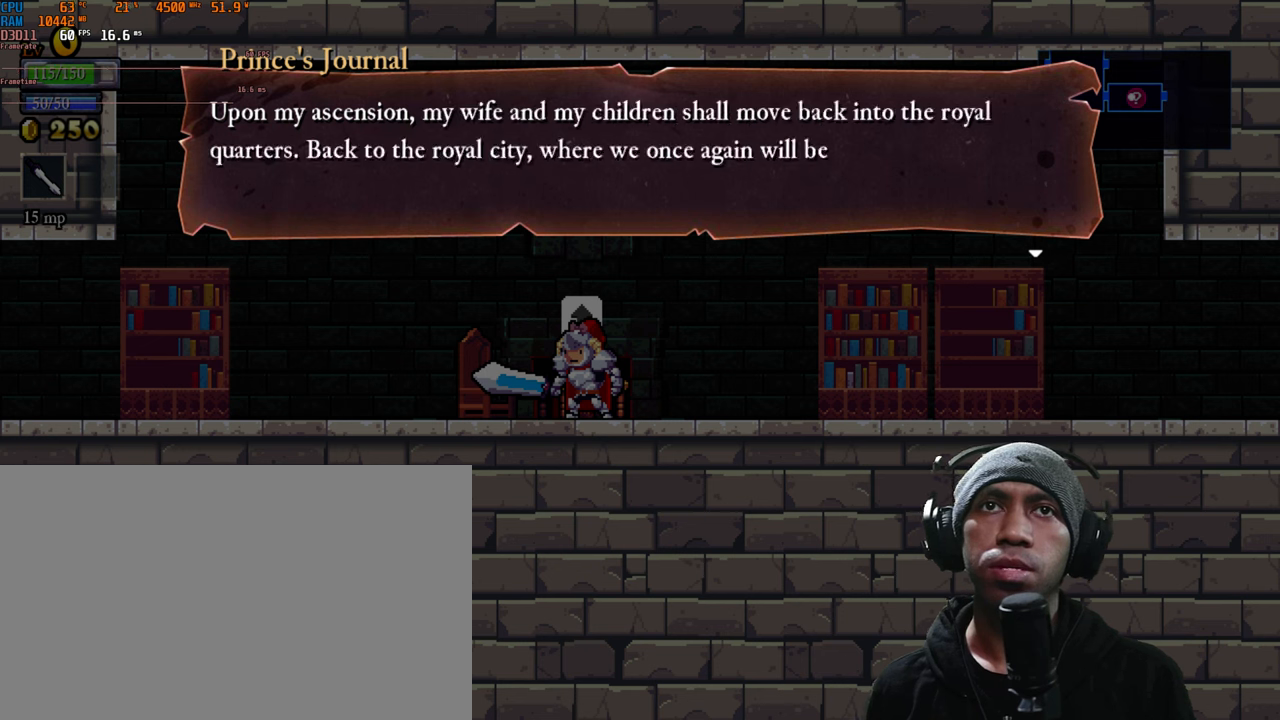
{"buttons": ["R2"], "left_stick": "center", "right_stick": "center", "events": []}
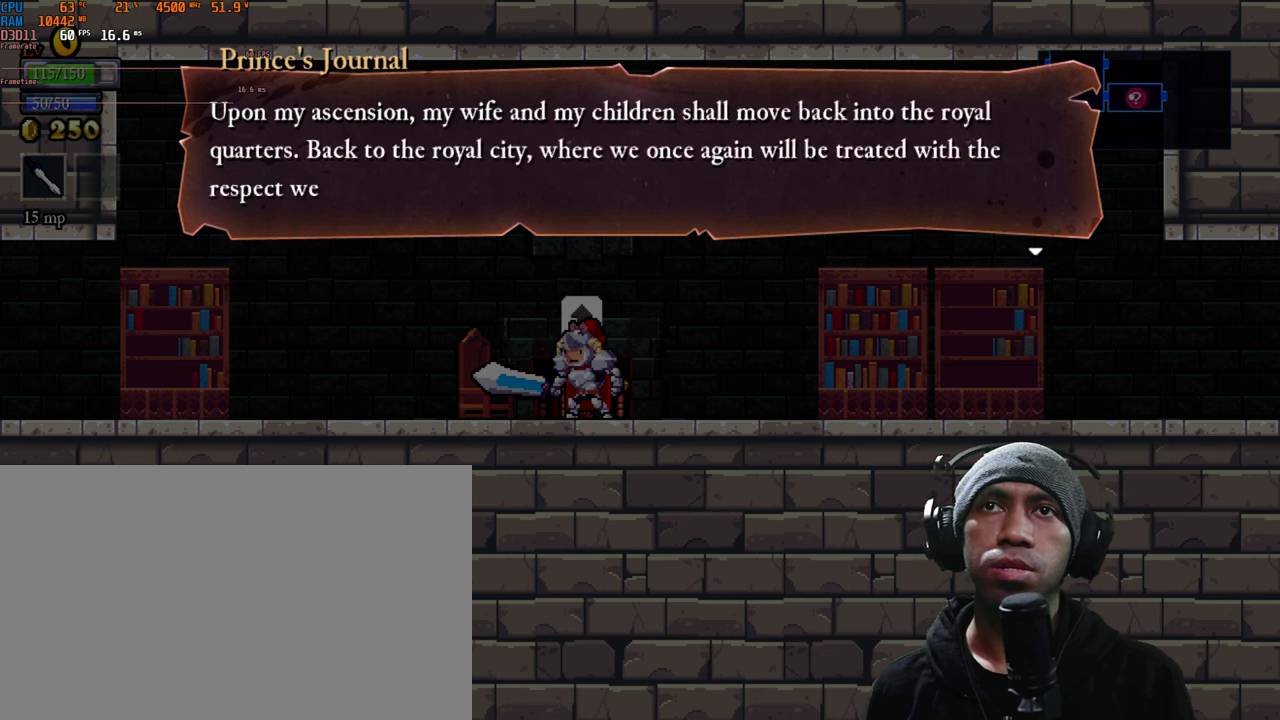
{"buttons": ["R2"], "left_stick": "center", "right_stick": "center", "events": []}
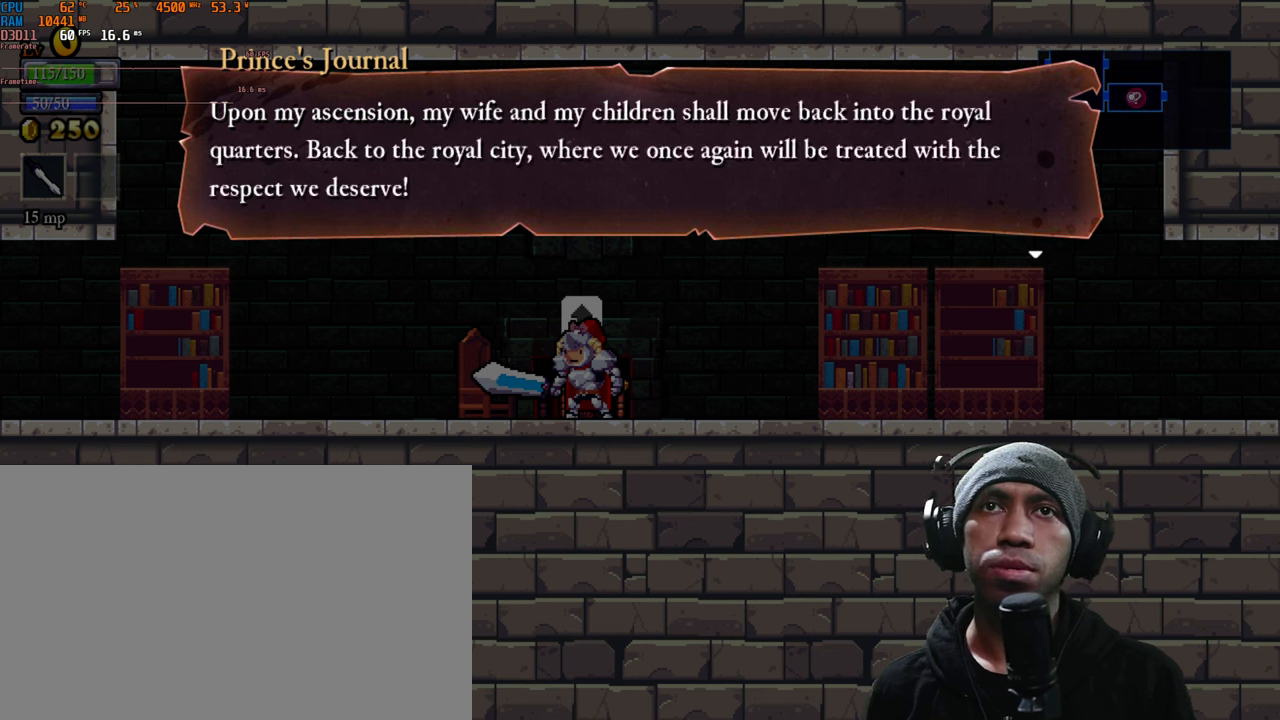
{"buttons": ["R2"], "left_stick": "center", "right_stick": "center", "events": [[283, "A", "down"], [416, "A", "up"]]}
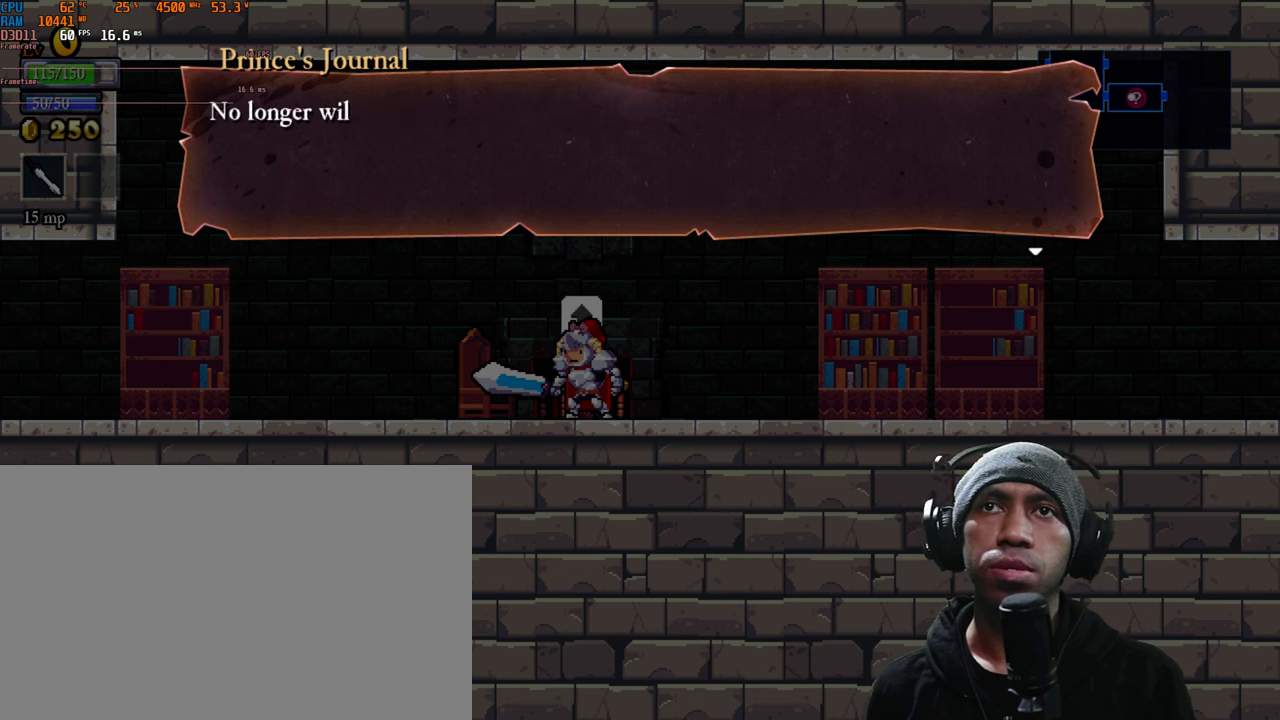
{"buttons": ["R2"], "left_stick": "center", "right_stick": "center", "events": []}
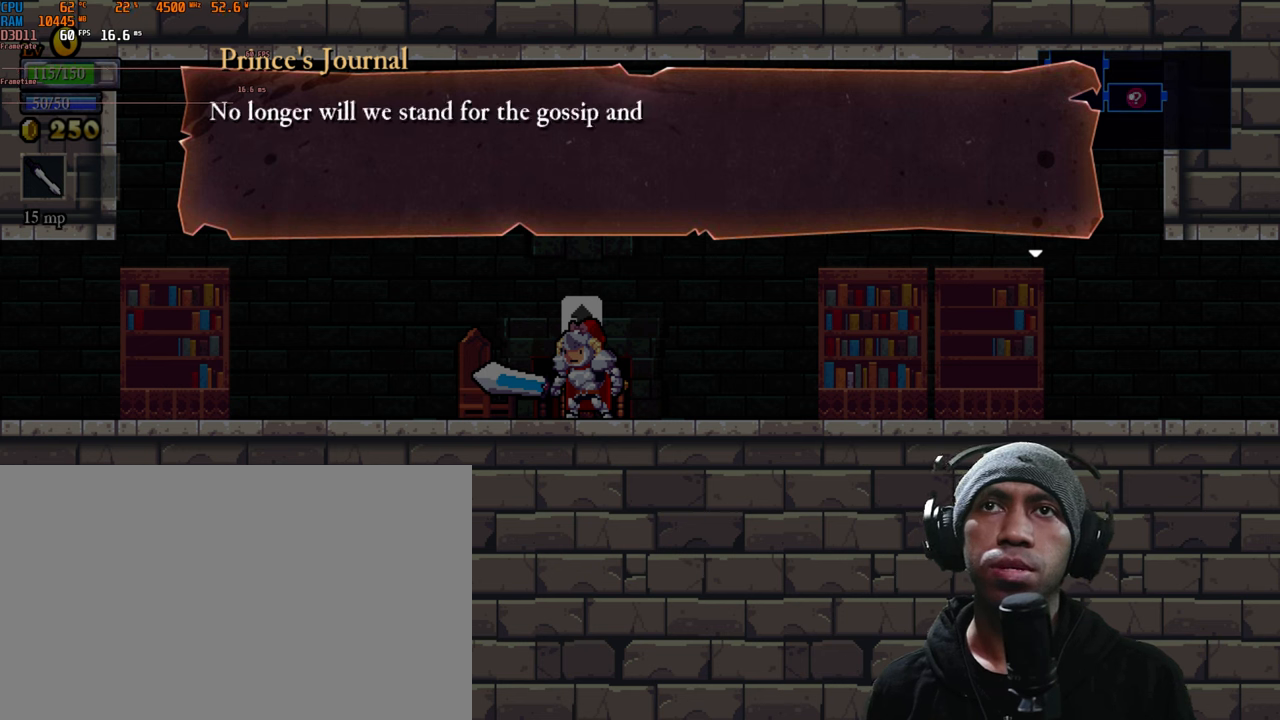
{"buttons": ["R2"], "left_stick": "center", "right_stick": "center", "events": []}
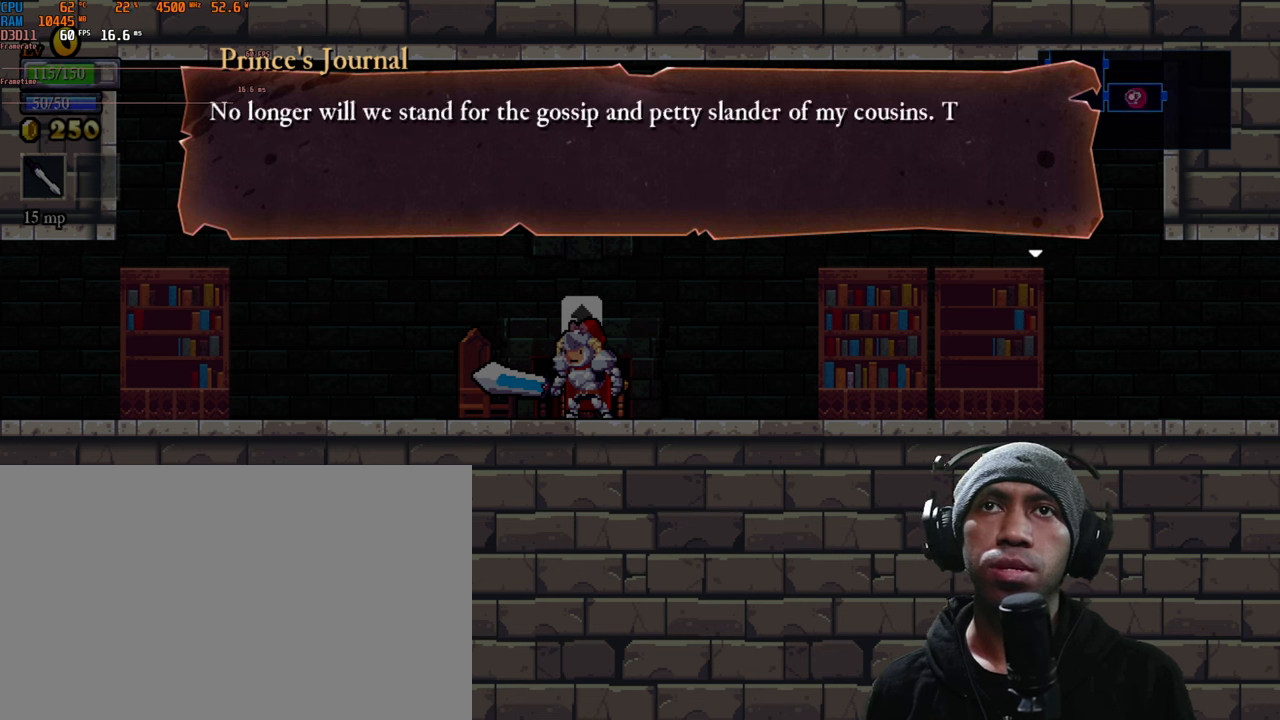
{"buttons": ["R2"], "left_stick": "center", "right_stick": "center", "events": []}
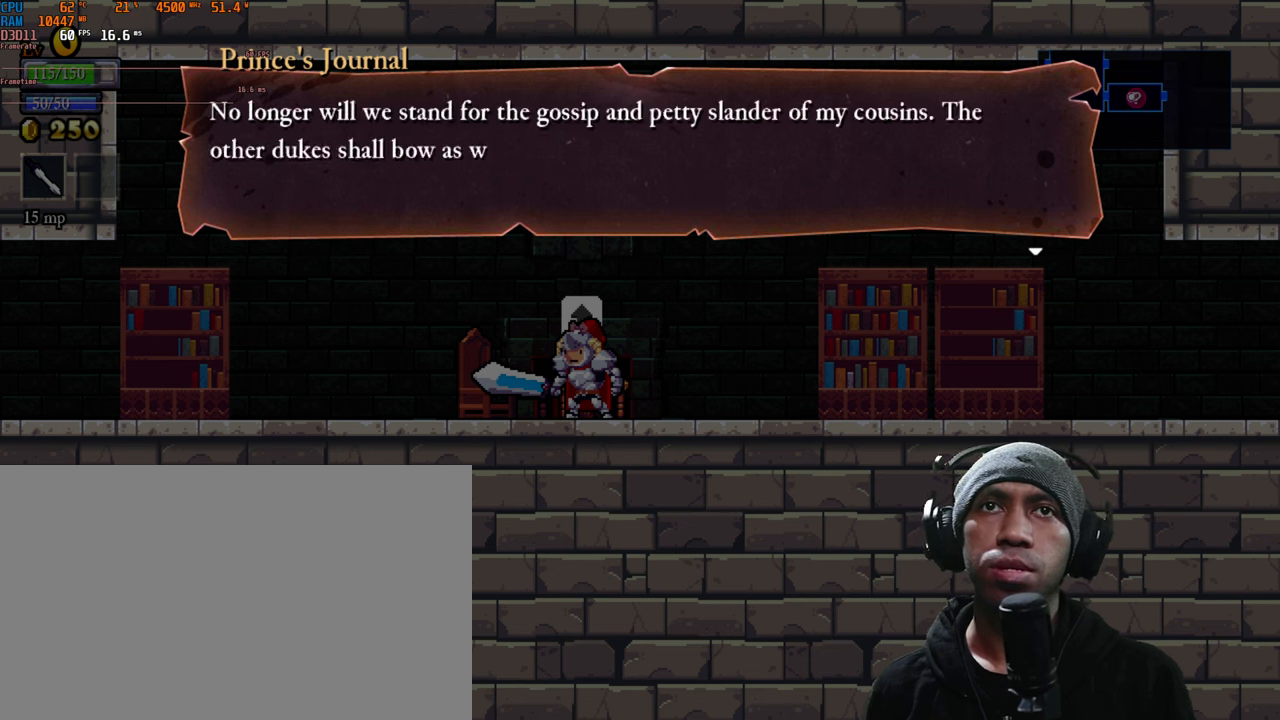
{"buttons": ["R2"], "left_stick": "center", "right_stick": "center", "events": []}
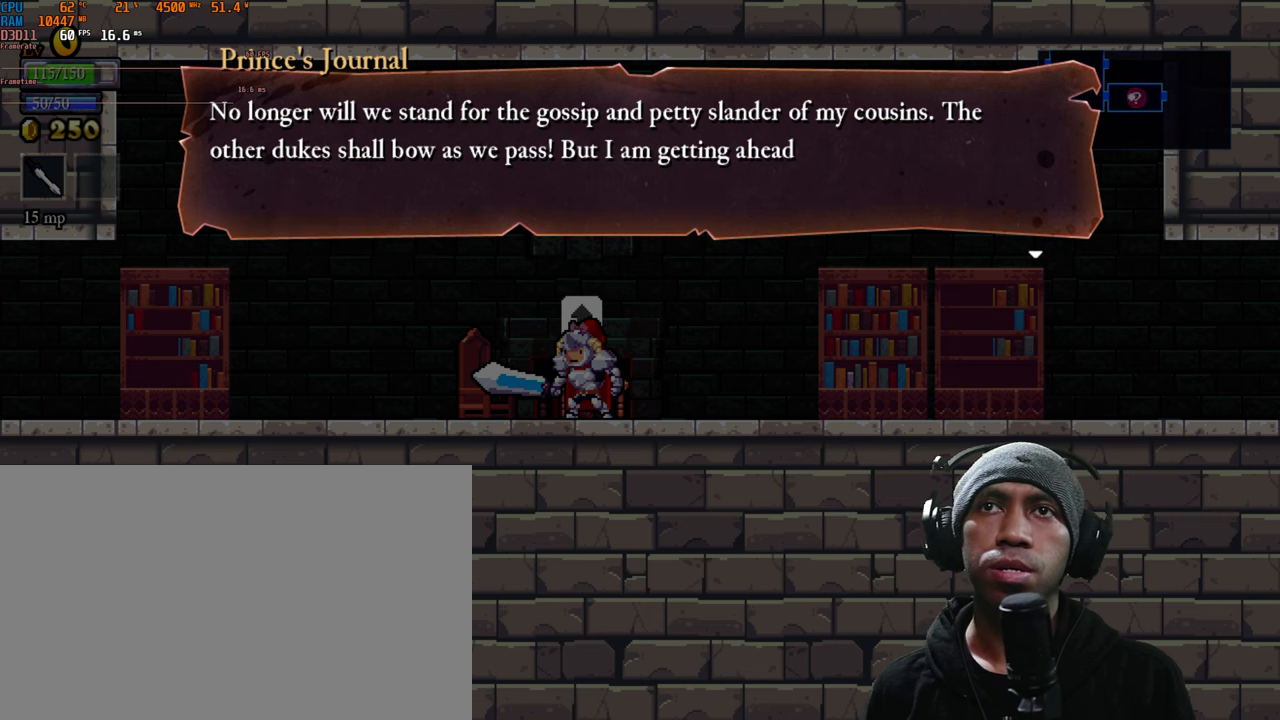
{"buttons": ["R2"], "left_stick": "center", "right_stick": "center", "events": []}
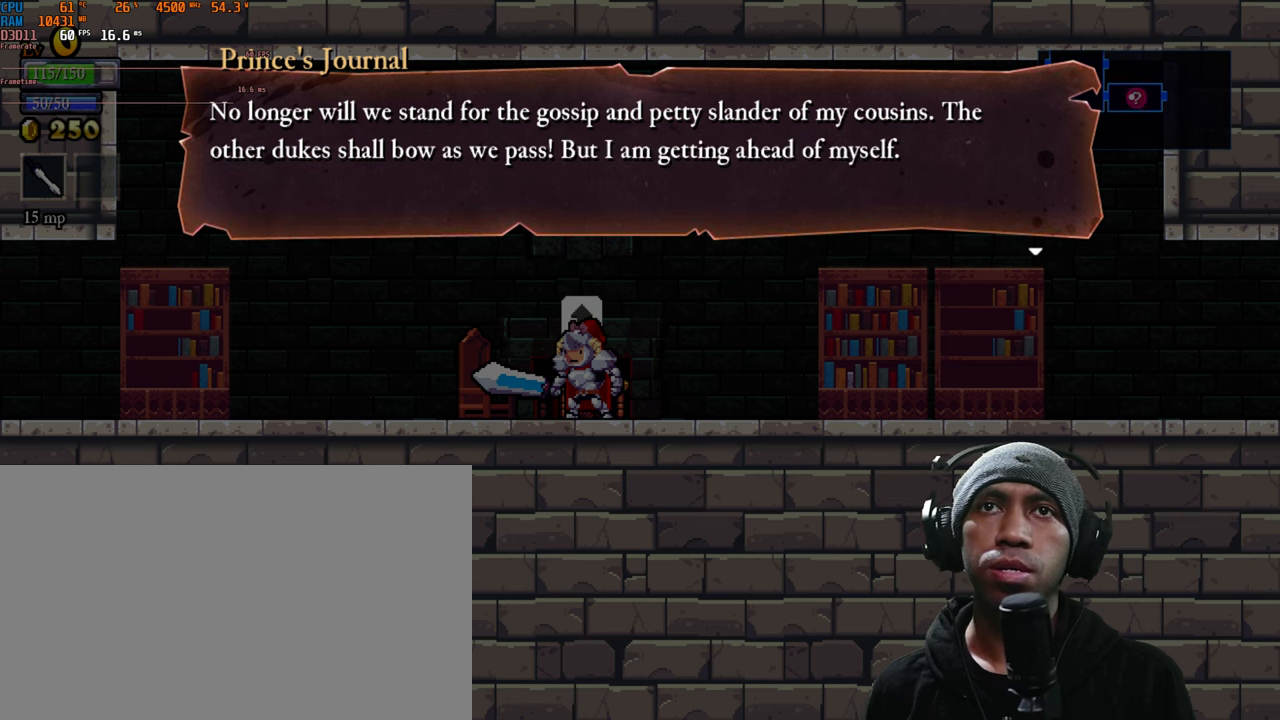
{"buttons": ["R2"], "left_stick": "center", "right_stick": "center", "events": [[150, "A", "down"], [267, "A", "up"]]}